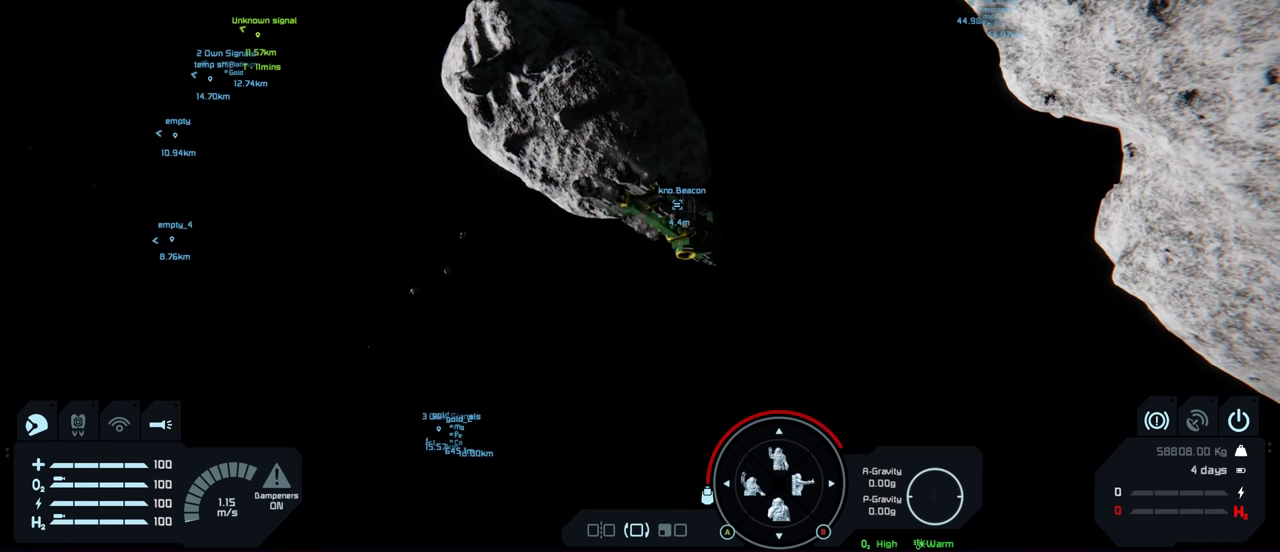
Gameplay with a controller (Xbox layout); each line is a JSON object with the inputs held at the frame after it (dt_ms = milliseconds from this image to that frame). "events" lists button and stick changes between this image and that frame as [ms after this image, input, new state], when the widget could be followed in between.
{"dt_ms": 400, "buttons": ["L1", "R1"], "left_stick": "center", "right_stick": "left", "events": [[267, "right_stick", "left"]]}
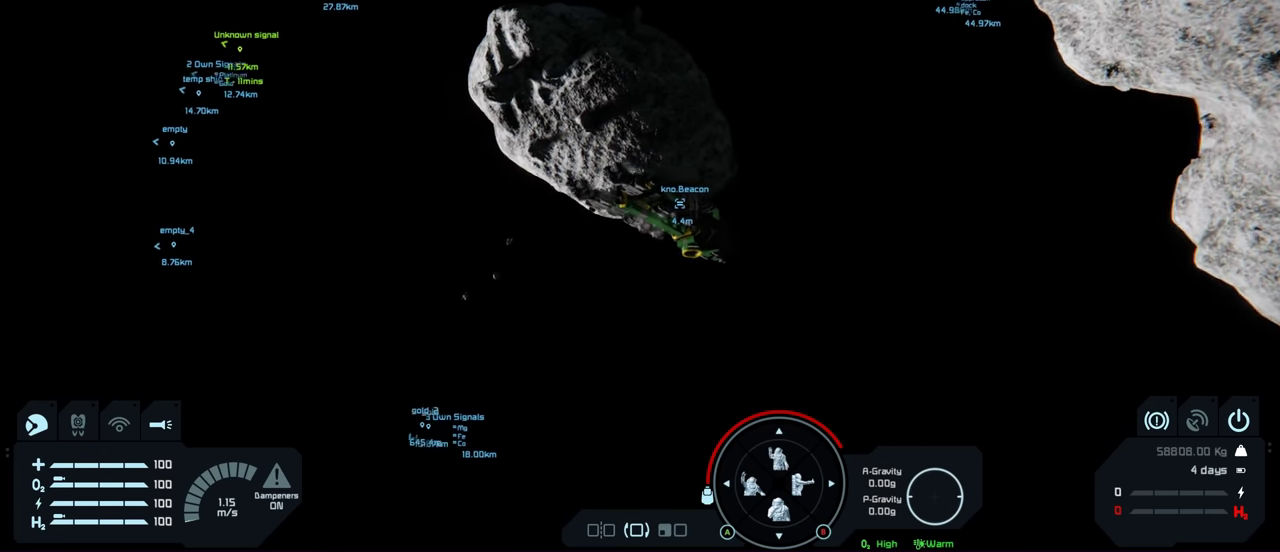
{"dt_ms": 200, "buttons": ["L1", "R1"], "left_stick": "center", "right_stick": "left", "events": []}
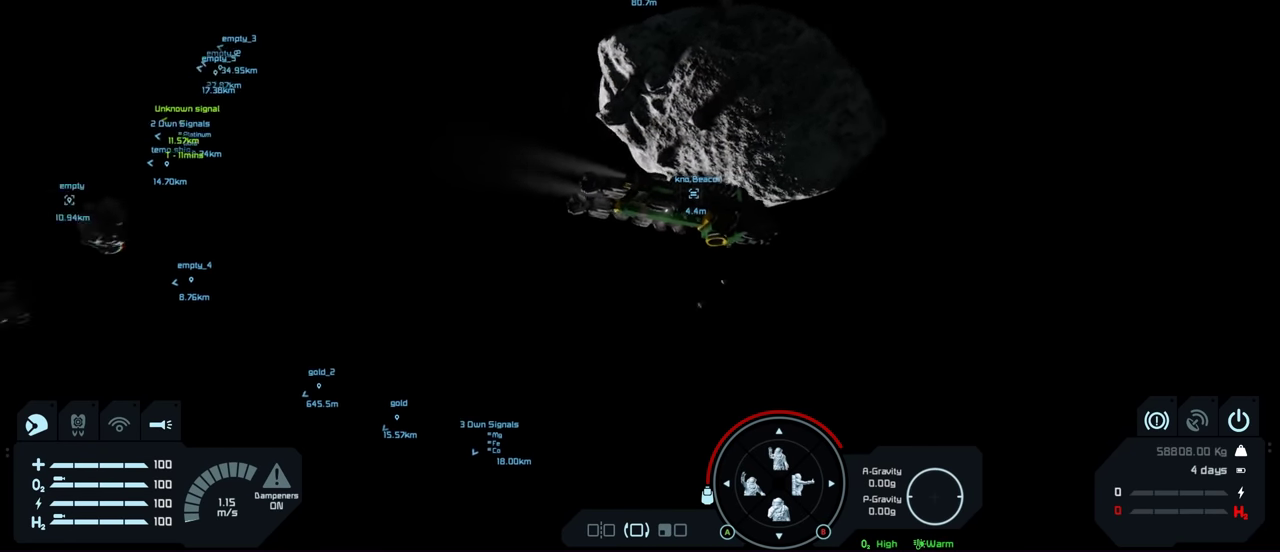
{"dt_ms": 500, "buttons": ["L1", "R1"], "left_stick": "center", "right_stick": "center", "events": [[134, "right_stick", "center"]]}
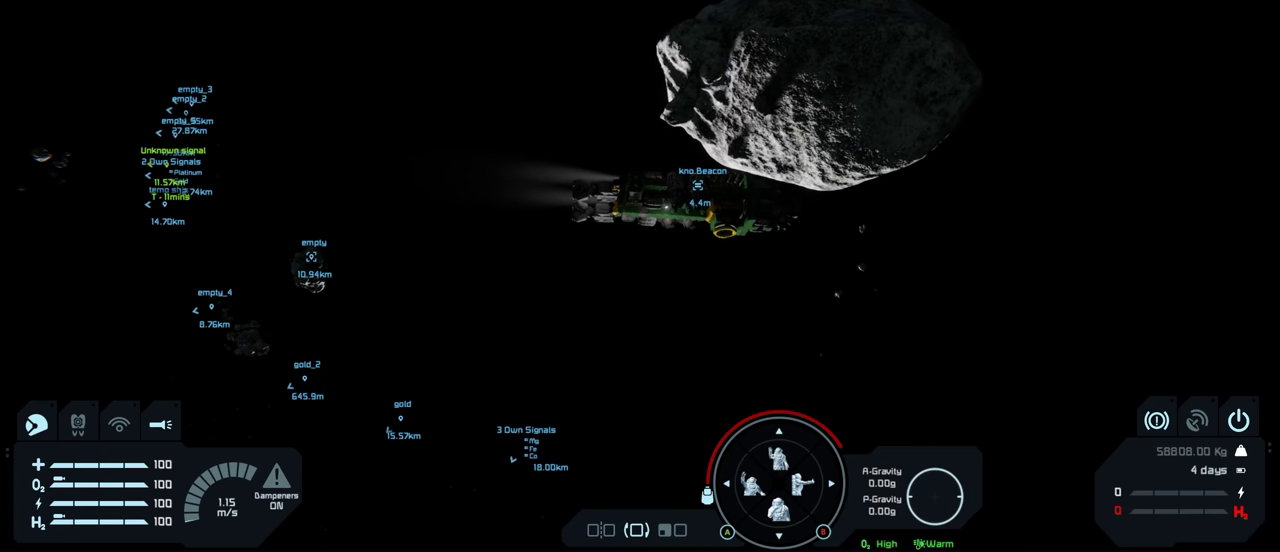
{"dt_ms": 500, "buttons": ["L1", "R1"], "left_stick": "center", "right_stick": "center", "events": []}
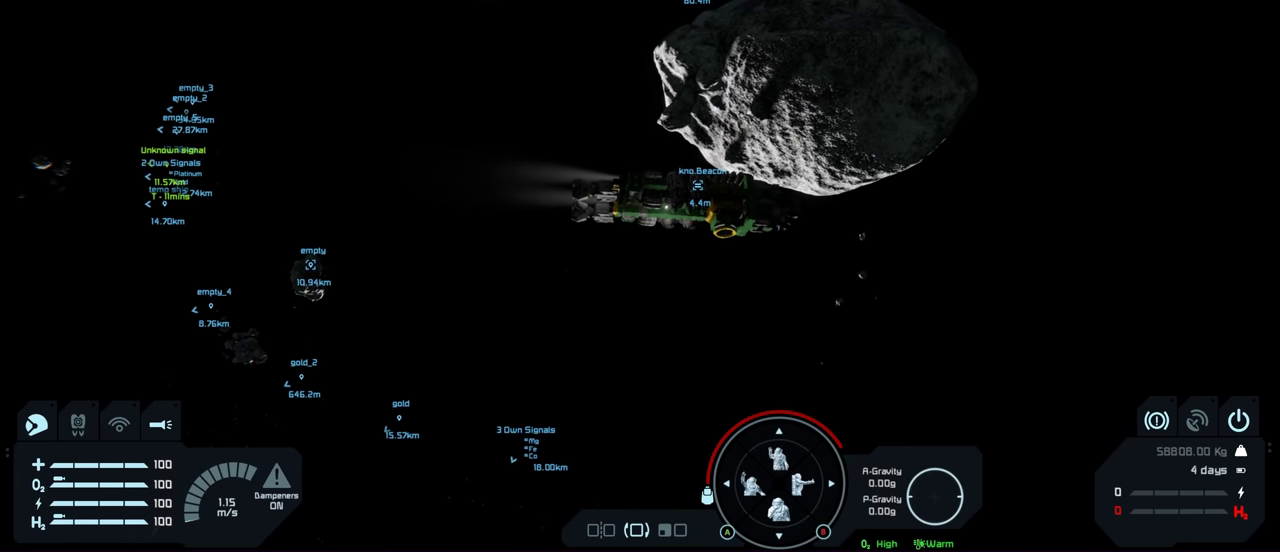
{"dt_ms": 500, "buttons": ["L1", "R1"], "left_stick": "center", "right_stick": "center", "events": [[350, "right_stick", "left"], [500, "right_stick", "center"]]}
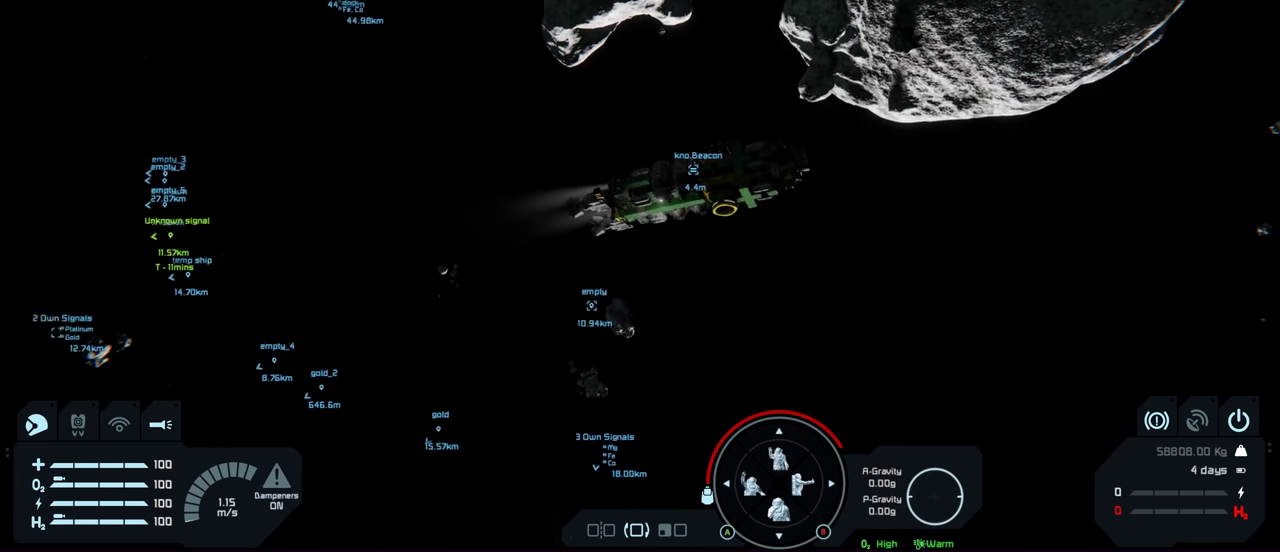
{"dt_ms": 500, "buttons": ["L1", "R1"], "left_stick": "center", "right_stick": "center", "events": []}
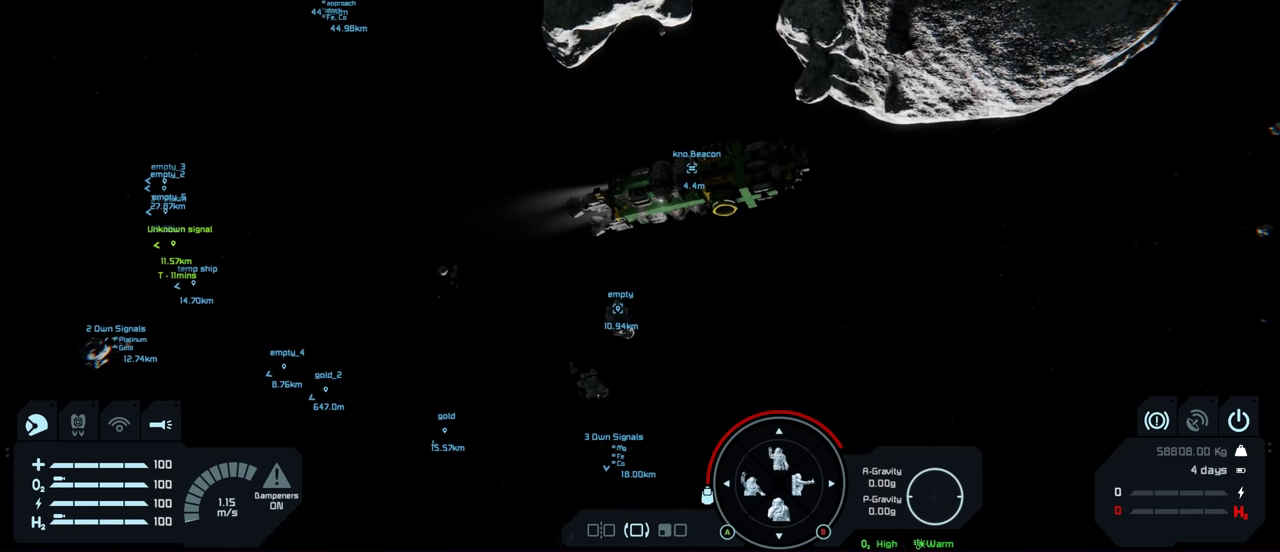
{"dt_ms": 400, "buttons": ["L1", "R1"], "left_stick": "center", "right_stick": "up-left", "events": [[300, "right_stick", "left"], [400, "right_stick", "up-left"]]}
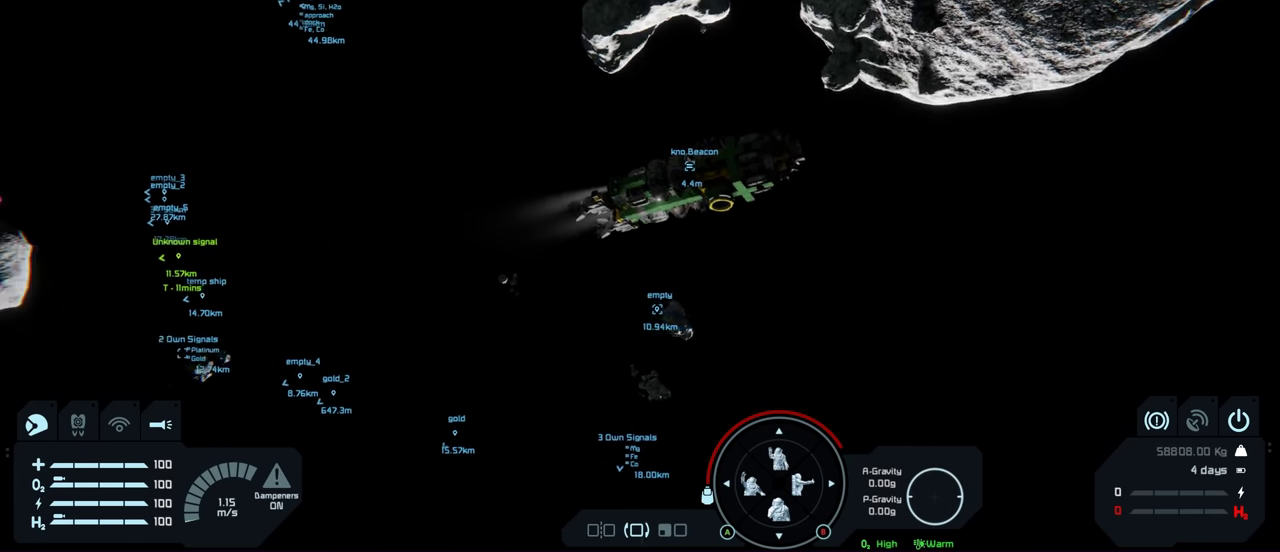
{"dt_ms": 200, "buttons": ["L1", "R1"], "left_stick": "center", "right_stick": "center", "events": [[184, "right_stick", "center"]]}
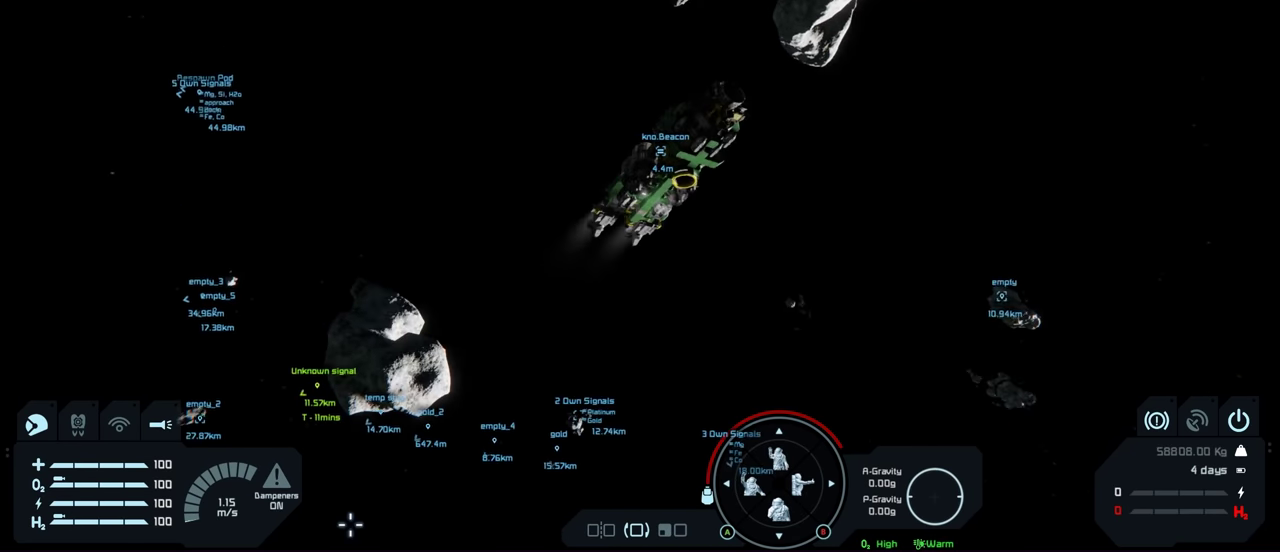
{"dt_ms": 200, "buttons": ["L1", "R1"], "left_stick": "center", "right_stick": "center", "events": []}
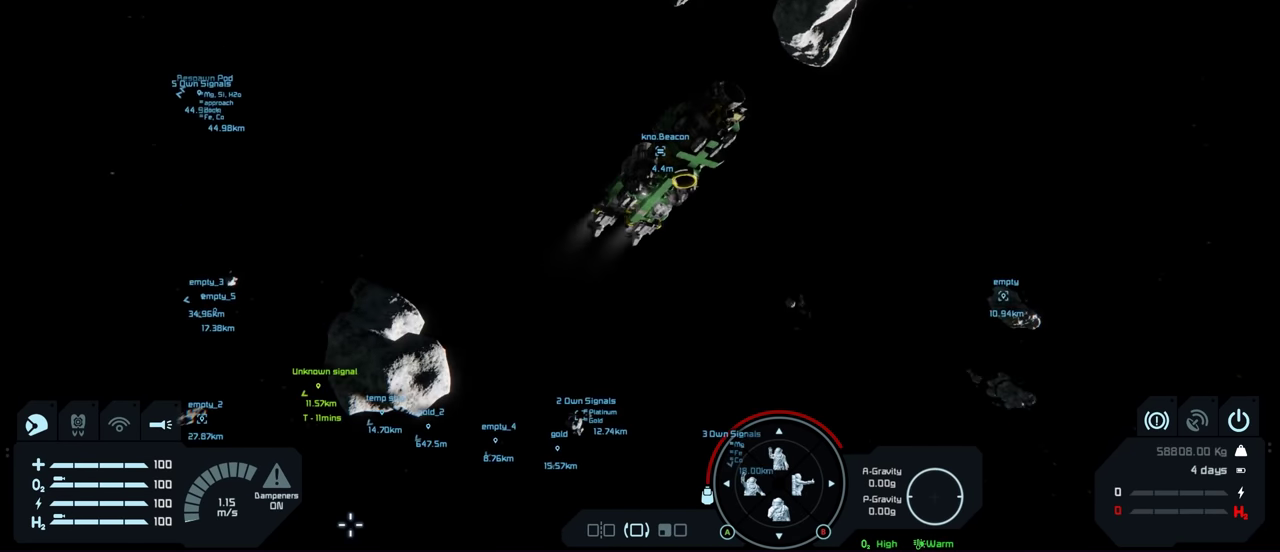
{"dt_ms": 100, "buttons": ["L1", "R1"], "left_stick": "center", "right_stick": "center", "events": []}
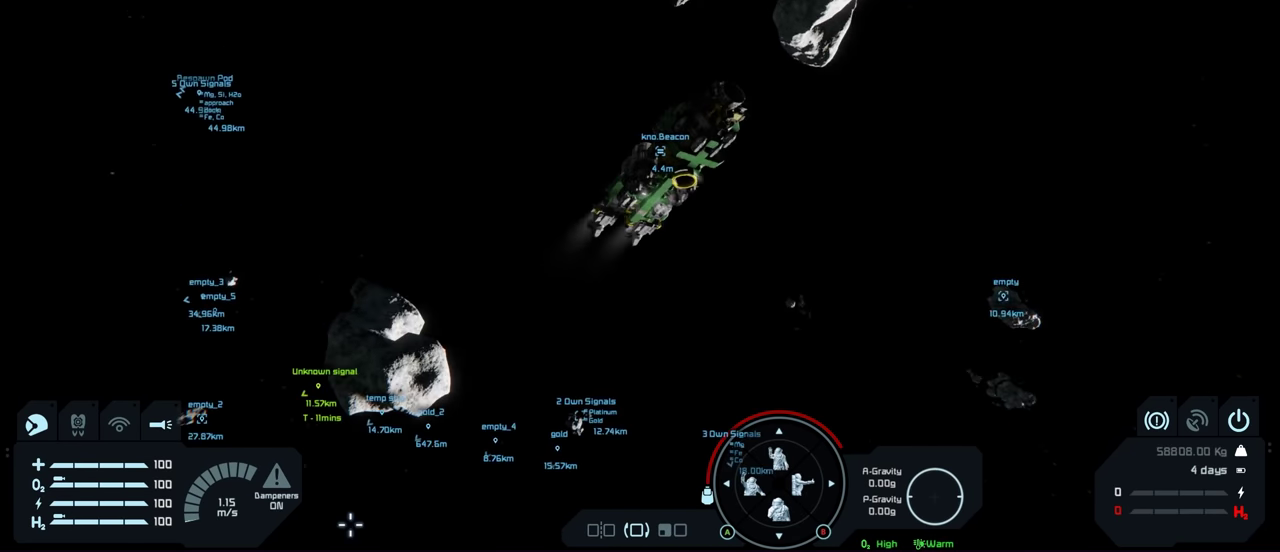
{"dt_ms": 200, "buttons": ["L1", "R1"], "left_stick": "center", "right_stick": "center", "events": []}
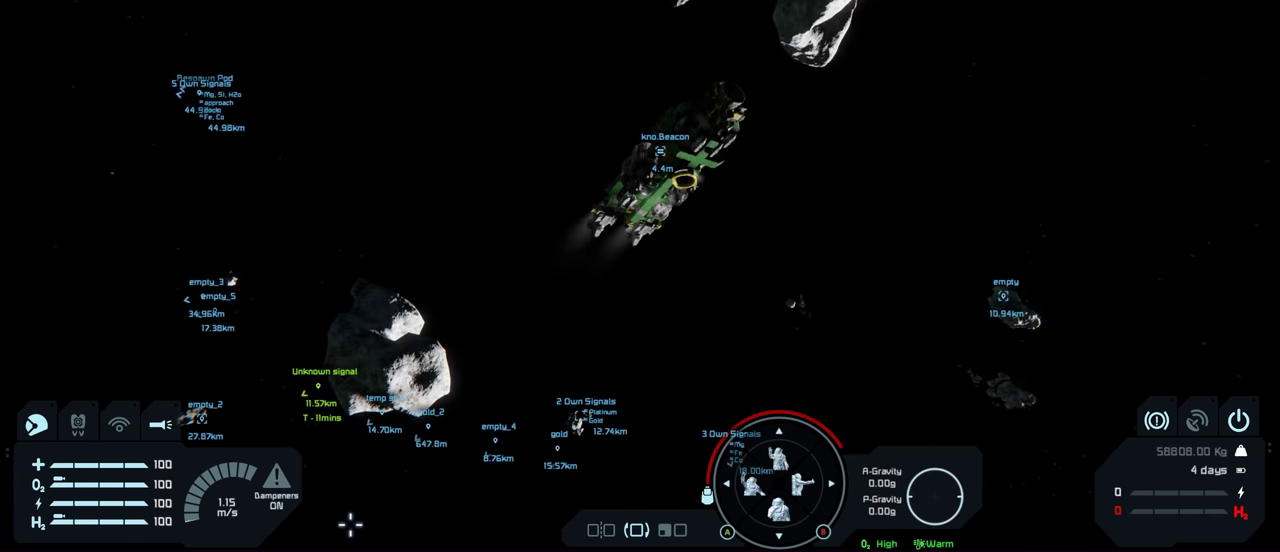
{"dt_ms": 200, "buttons": ["L1", "R1"], "left_stick": "center", "right_stick": "center", "events": []}
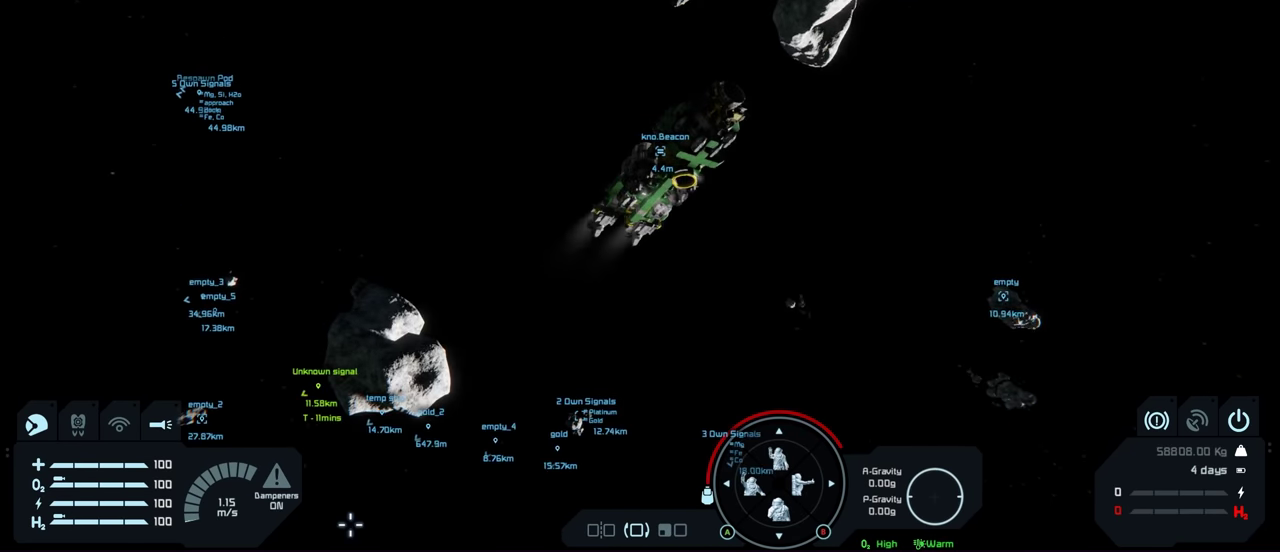
{"dt_ms": 200, "buttons": ["L1", "R1"], "left_stick": "center", "right_stick": "center", "events": []}
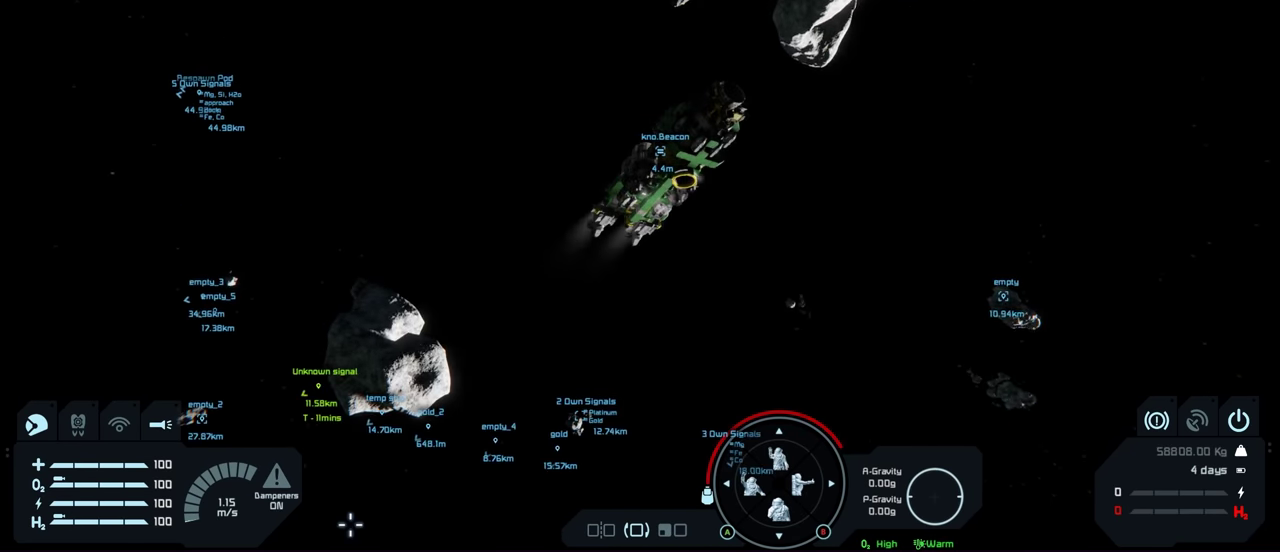
{"dt_ms": 200, "buttons": [], "left_stick": "center", "right_stick": "center", "events": [[150, "L1", "up"], [166, "R1", "up"]]}